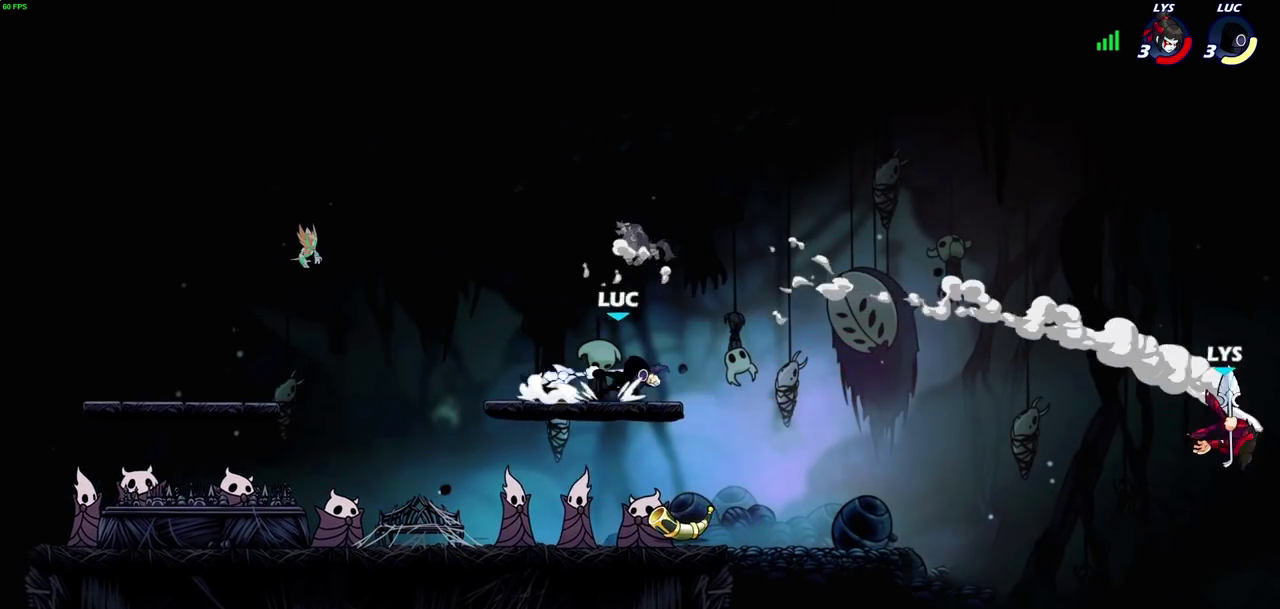
Gameplay with a controller (PlayStation layout); each line is a JSON object with the inputs held at the frame after it (dt_ms = milliseconds from this image to that frame). "events" lists button and stick changes between this image and that frame as [ms after this image, input, new state], when the widget could be followed in between. Not read: L1 R1.
{"dt_ms": 700, "buttons": [], "left_stick": "right", "right_stick": "center", "events": [[33, "CIRCLE", "down"], [133, "R2", "up"], [483, "CIRCLE", "up"]]}
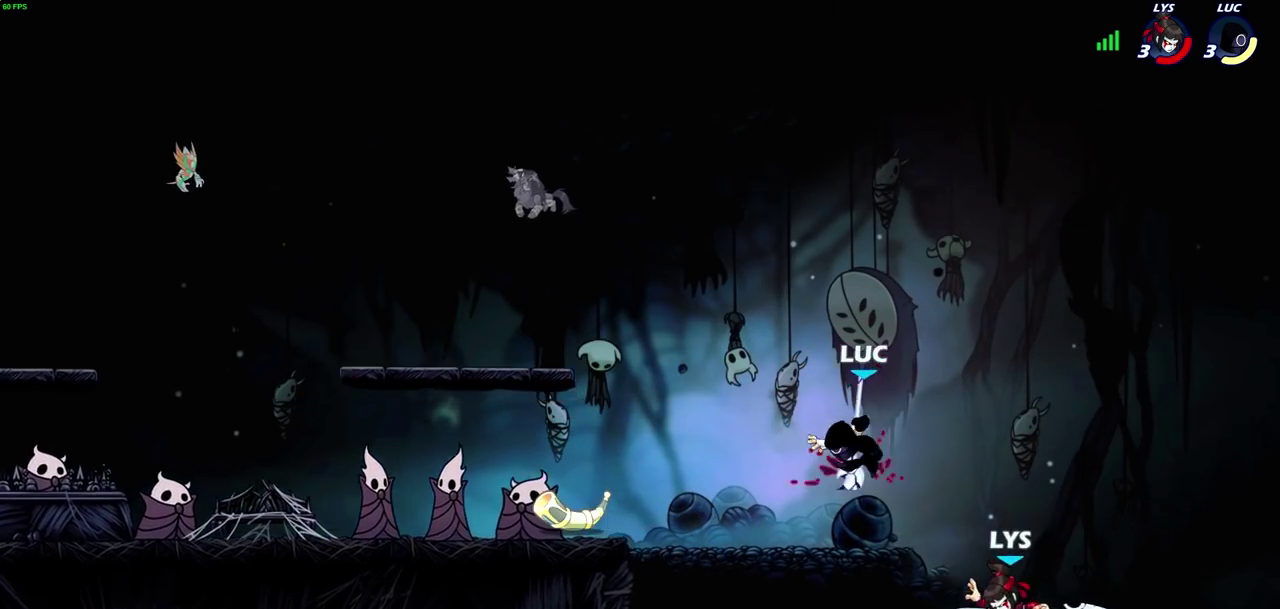
{"dt_ms": 700, "buttons": [], "left_stick": "left", "right_stick": "center", "events": [[67, "left_stick", "center"], [267, "left_stick", "left"], [517, "CROSS", "down"], [633, "CROSS", "up"]]}
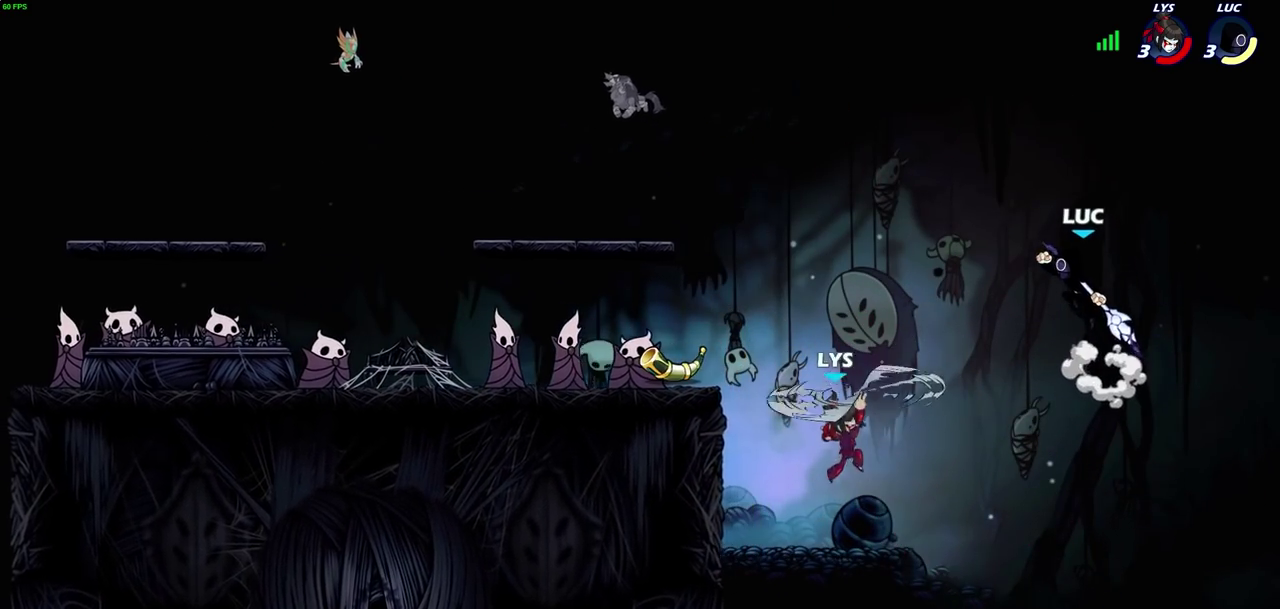
{"dt_ms": 900, "buttons": ["CROSS"], "left_stick": "left", "right_stick": "center", "events": [[900, "CROSS", "down"]]}
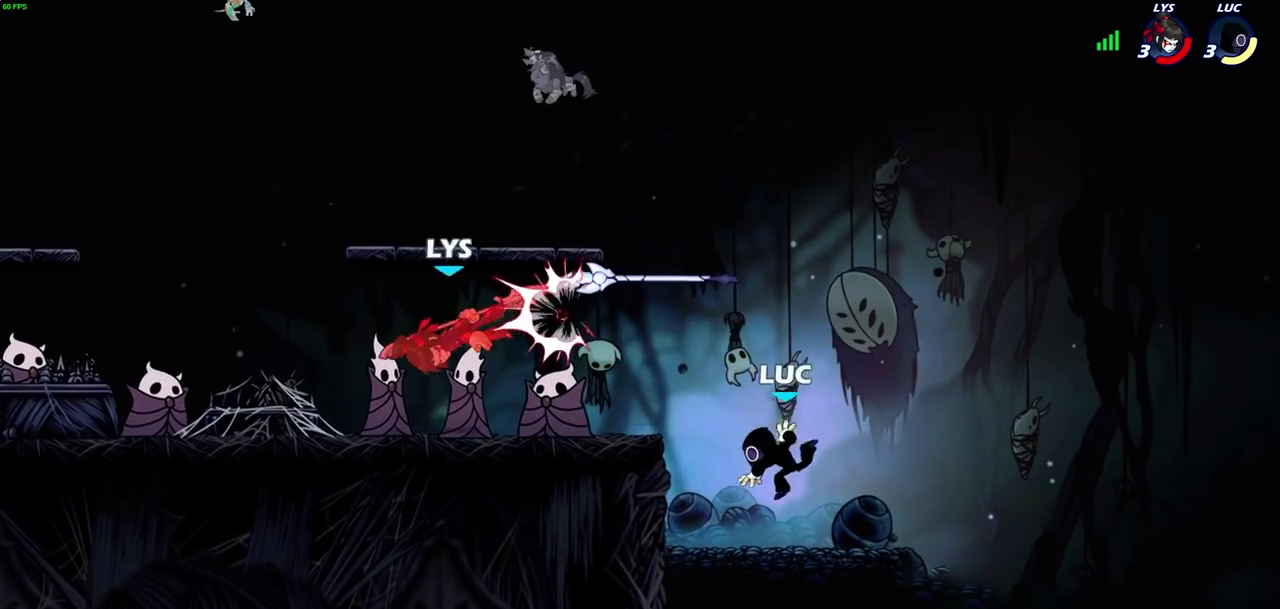
{"dt_ms": 700, "buttons": [], "left_stick": "down-right", "right_stick": "center", "events": [[33, "left_stick", "up-left"], [183, "CROSS", "up"], [250, "left_stick", "up-right"], [533, "left_stick", "up-left"], [700, "left_stick", "down-right"]]}
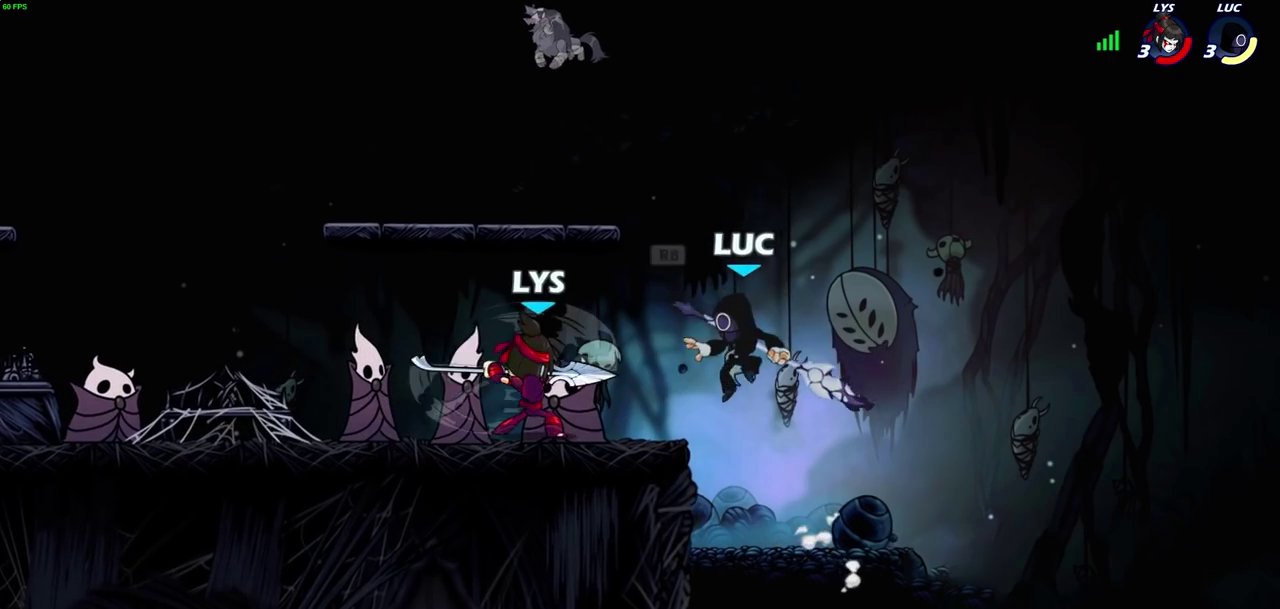
{"dt_ms": 700, "buttons": [], "left_stick": "up-right", "right_stick": "center", "events": [[33, "left_stick", "right"], [167, "left_stick", "up-left"], [217, "left_stick", "left"], [433, "left_stick", "up-left"], [550, "CROSS", "down"], [600, "left_stick", "up-right"], [683, "CROSS", "up"]]}
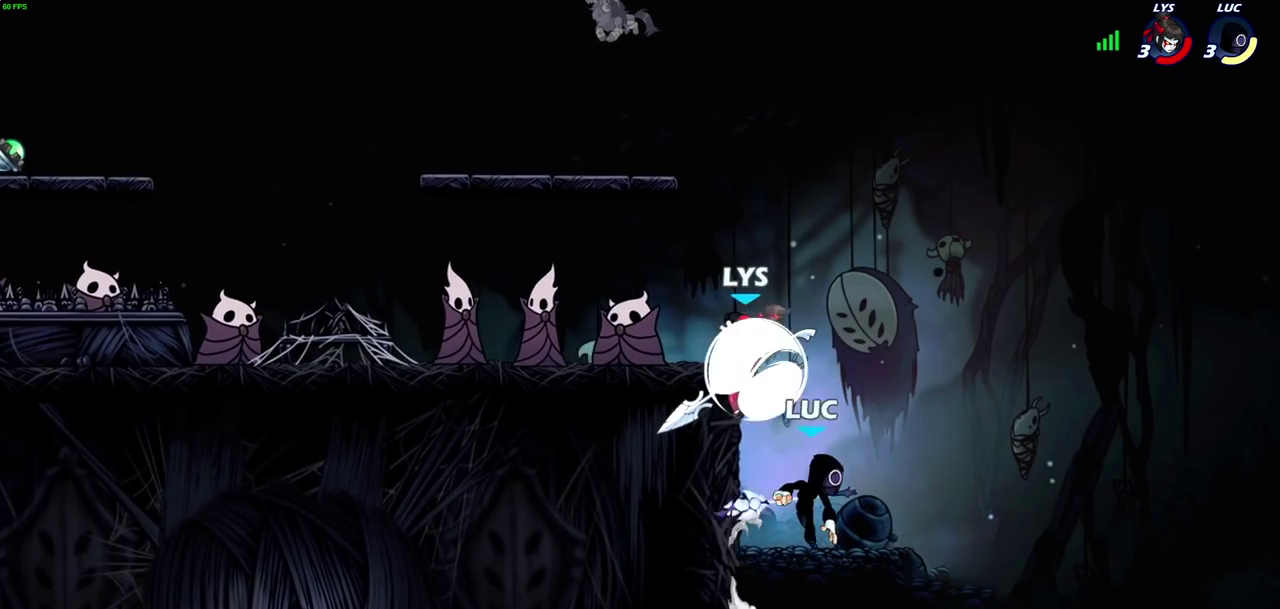
{"dt_ms": 600, "buttons": [], "left_stick": "up-right", "right_stick": "center", "events": [[300, "CIRCLE", "down"], [400, "CIRCLE", "up"]]}
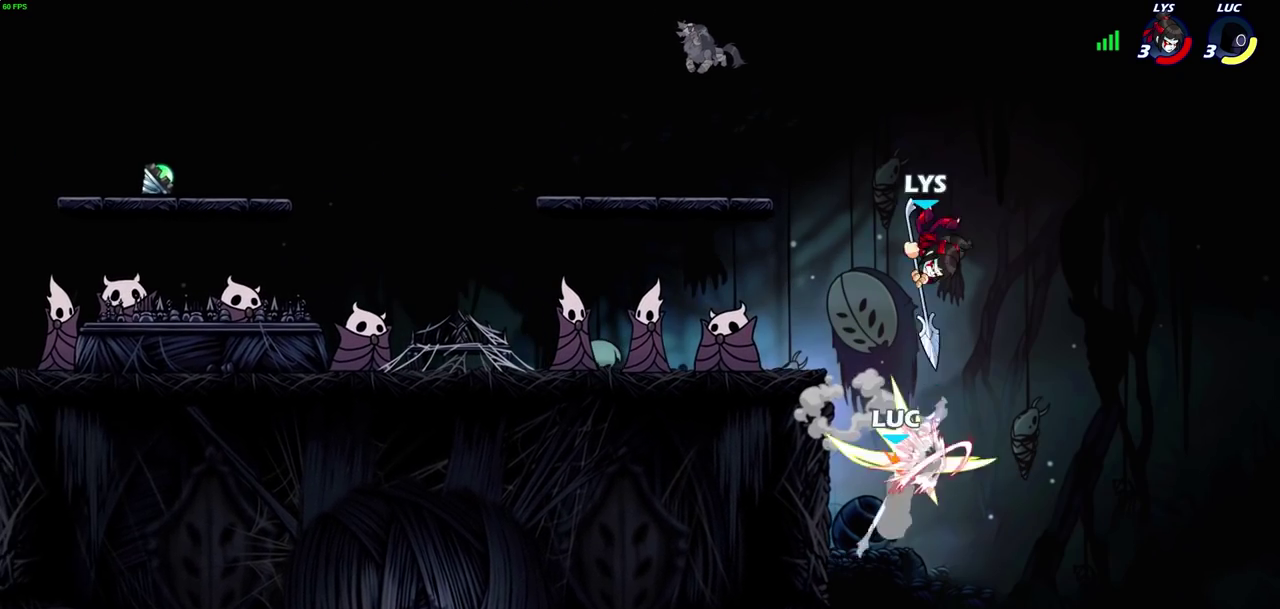
{"dt_ms": 1000, "buttons": [], "left_stick": "up-right", "right_stick": "center", "events": [[350, "CROSS", "down"], [633, "CROSS", "up"], [667, "R2", "down"], [983, "R2", "up"]]}
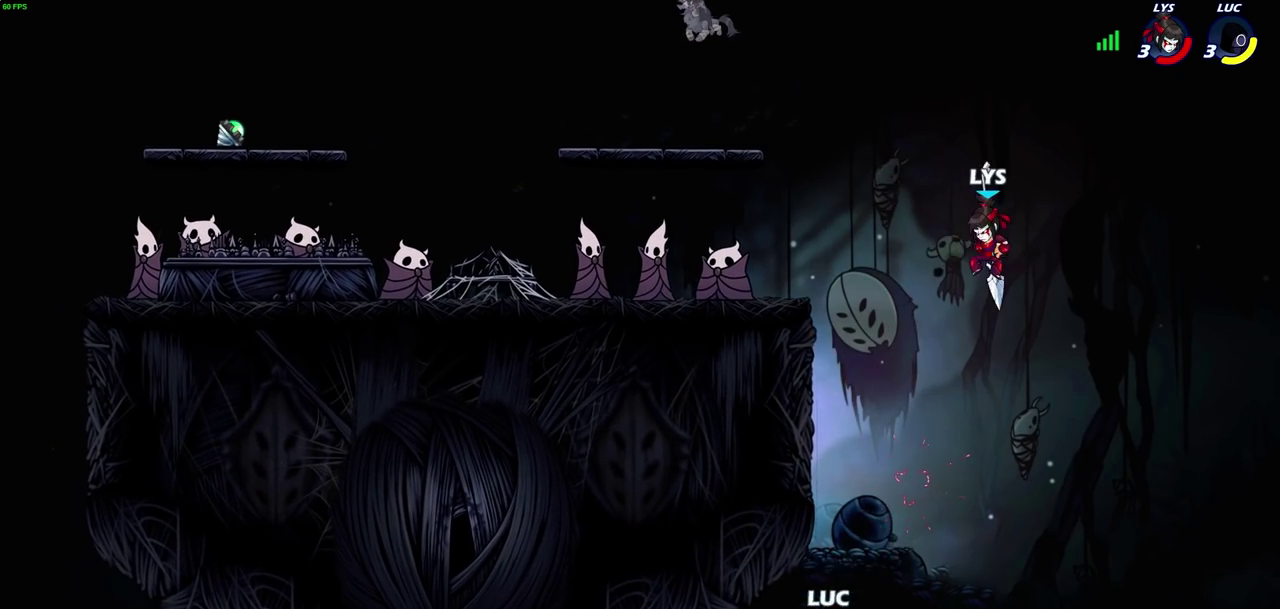
{"dt_ms": 800, "buttons": [], "left_stick": "up-left", "right_stick": "center", "events": [[50, "CROSS", "down"], [250, "CROSS", "up"], [267, "left_stick", "up-left"], [417, "R2", "down"], [500, "L3", "down"], [650, "L3", "up"], [767, "R2", "up"]]}
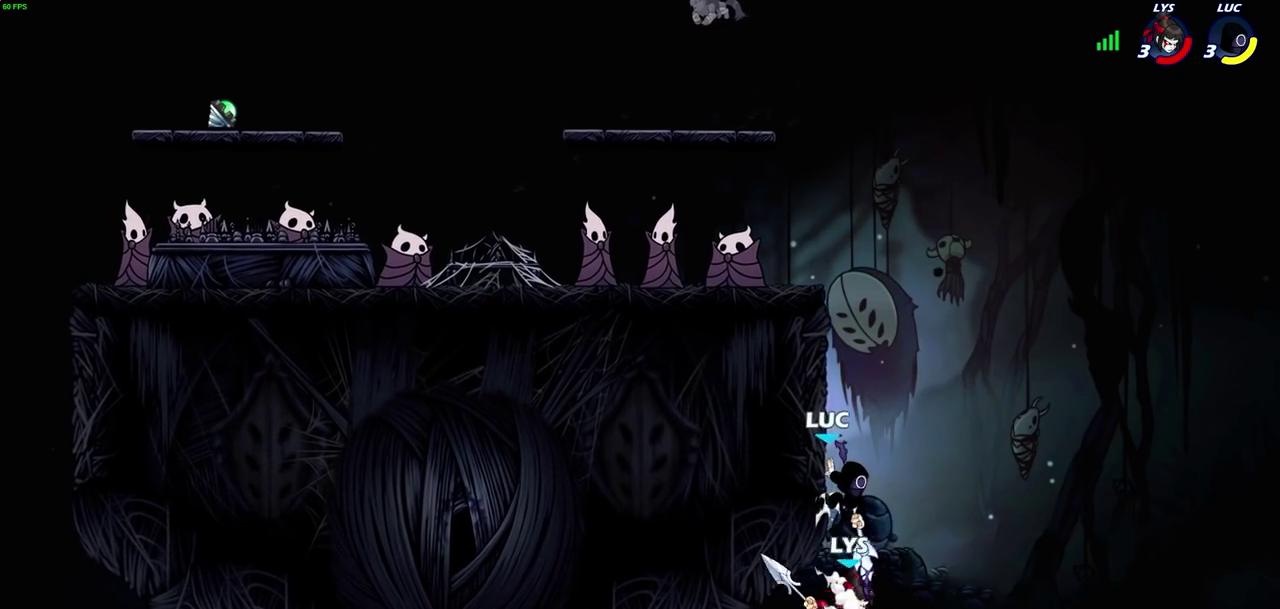
{"dt_ms": 700, "buttons": [], "left_stick": "right", "right_stick": "center"}
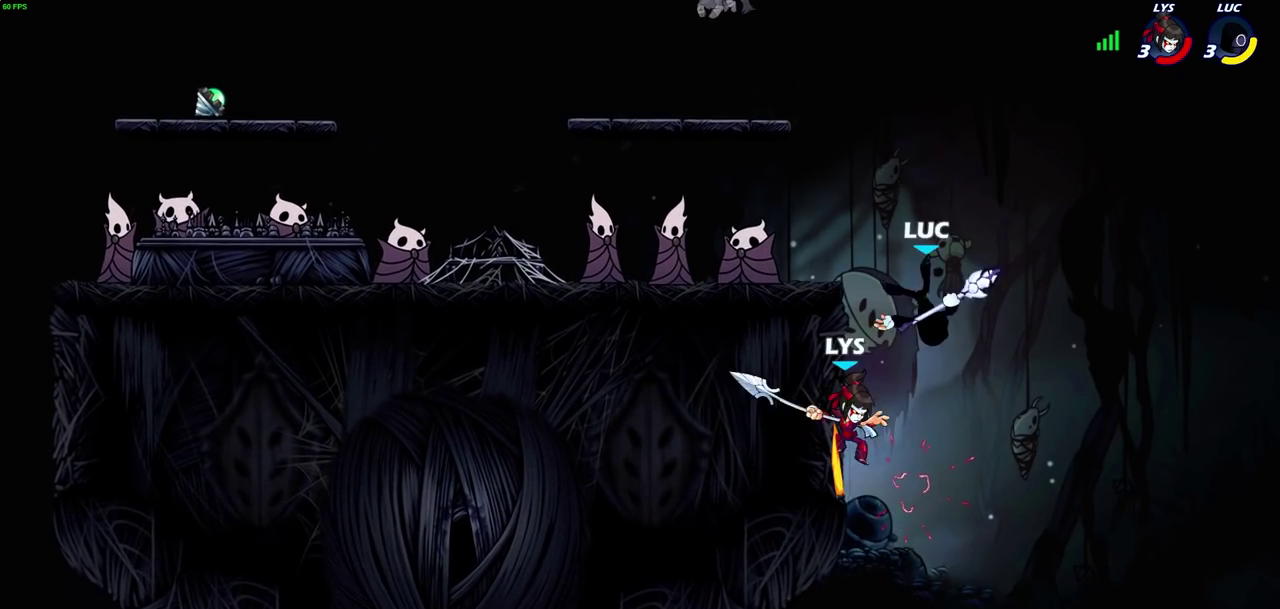
{"dt_ms": 600, "buttons": [], "left_stick": "right", "right_stick": "center", "events": [[233, "SQUARE", "down"], [333, "SQUARE", "up"]]}
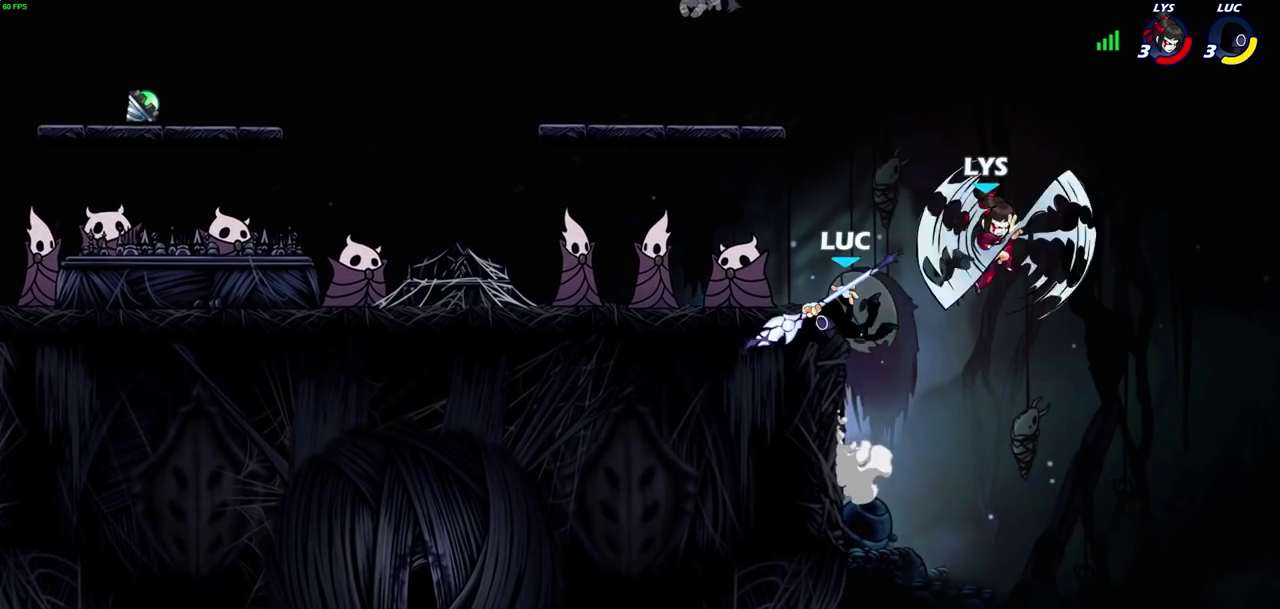
{"dt_ms": 700, "buttons": [], "left_stick": "center", "right_stick": "center"}
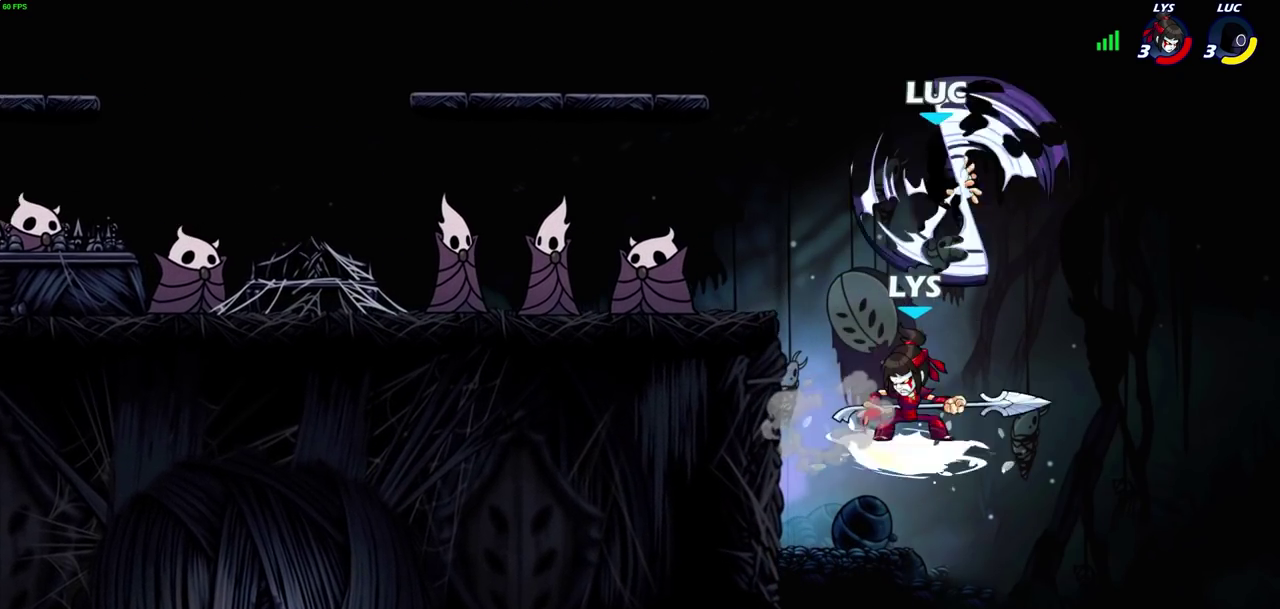
{"dt_ms": 700, "buttons": [], "left_stick": "down-left", "right_stick": "center", "events": [[150, "left_stick", "left"], [250, "left_stick", "center"], [317, "left_stick", "up"], [367, "CROSS", "down"], [550, "CROSS", "up"], [567, "left_stick", "left"], [667, "left_stick", "down-left"]]}
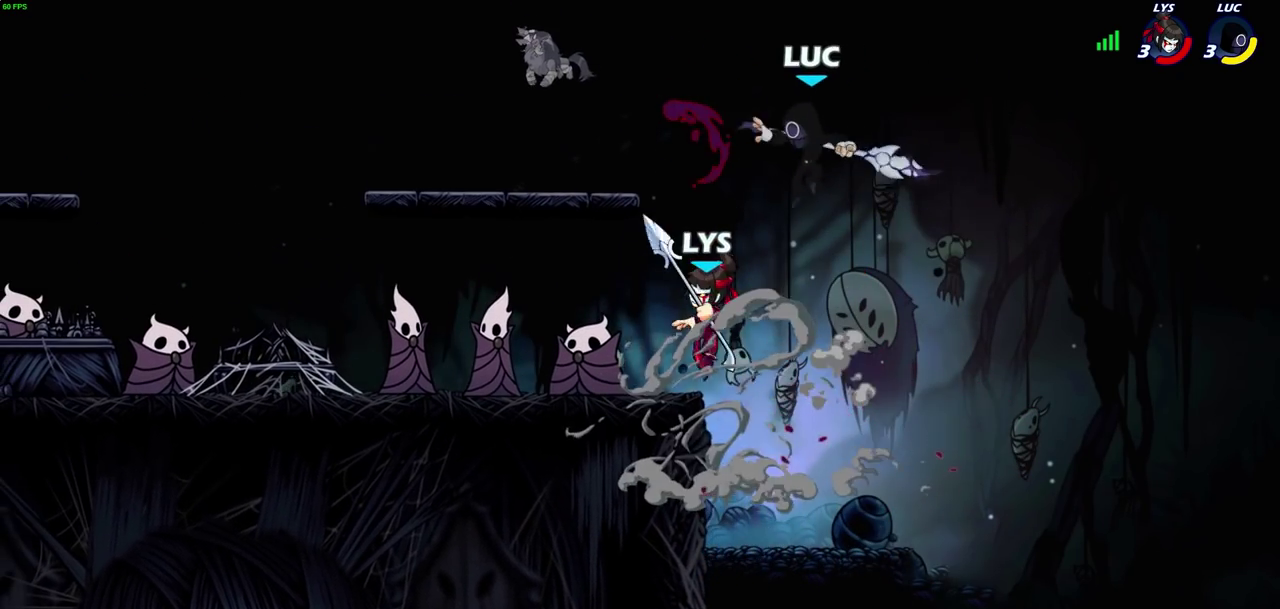
{"dt_ms": 700, "buttons": [], "left_stick": "down", "right_stick": "center", "events": [[83, "SQUARE", "down"], [183, "SQUARE", "up"], [200, "left_stick", "down-right"], [250, "left_stick", "right"], [683, "left_stick", "down"]]}
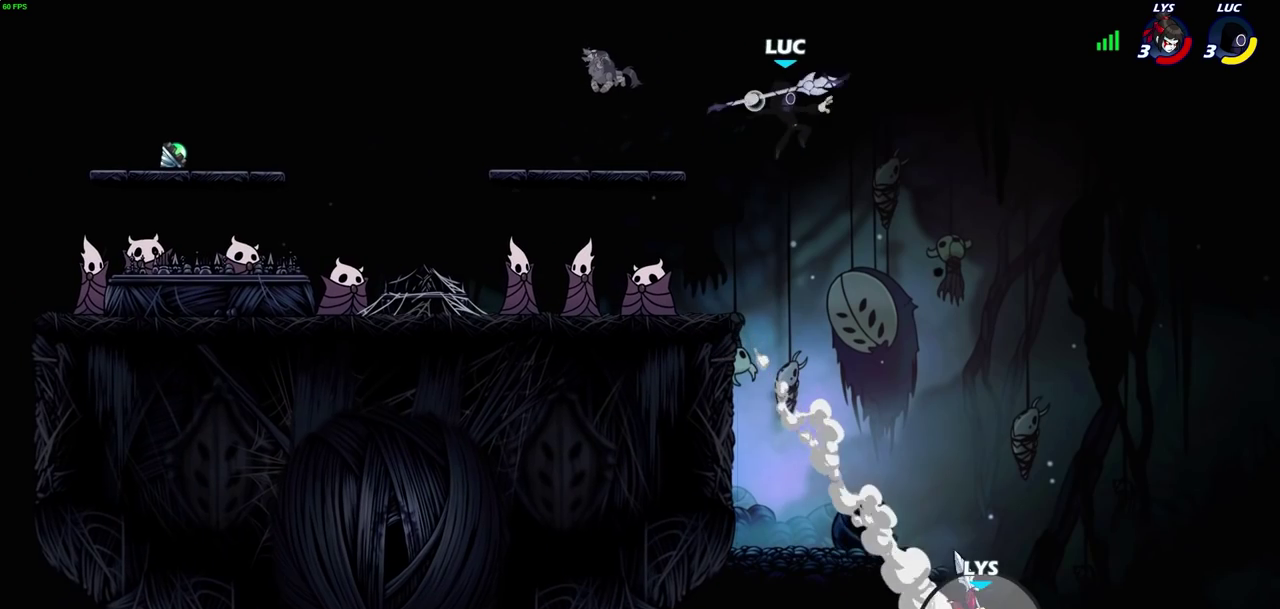
{"dt_ms": 800, "buttons": ["CROSS"], "left_stick": "left", "right_stick": "center", "events": [[67, "left_stick", "center"], [433, "left_stick", "left"], [717, "CROSS", "down"]]}
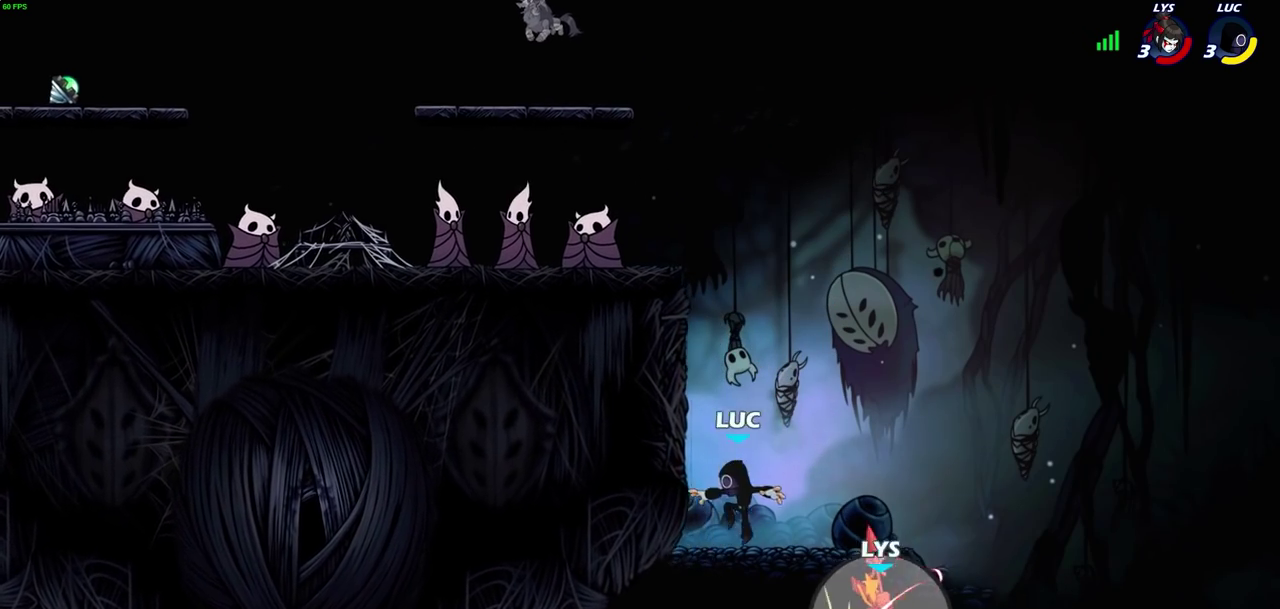
{"dt_ms": 800, "buttons": [], "left_stick": "right", "right_stick": "center", "events": [[100, "CROSS", "up"], [183, "left_stick", "up-left"], [317, "CROSS", "down"], [400, "left_stick", "up-right"], [417, "CROSS", "up"], [450, "CIRCLE", "down"], [583, "CIRCLE", "up"], [750, "left_stick", "right"]]}
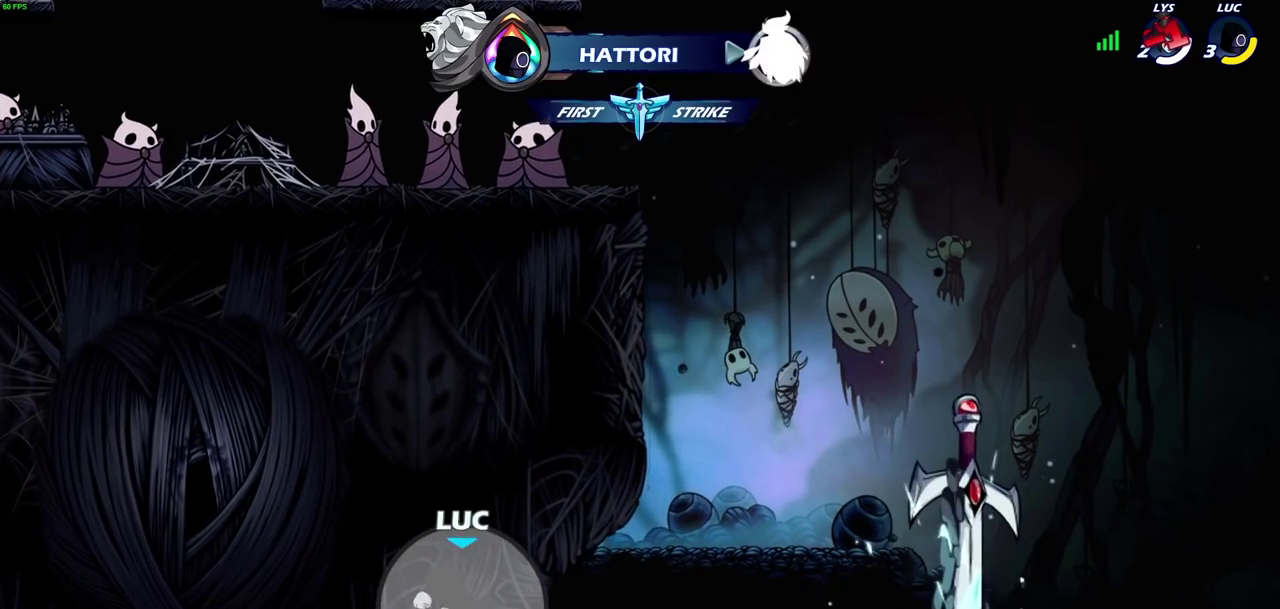
{"dt_ms": 800, "buttons": ["CIRCLE"], "left_stick": "left", "right_stick": "center"}
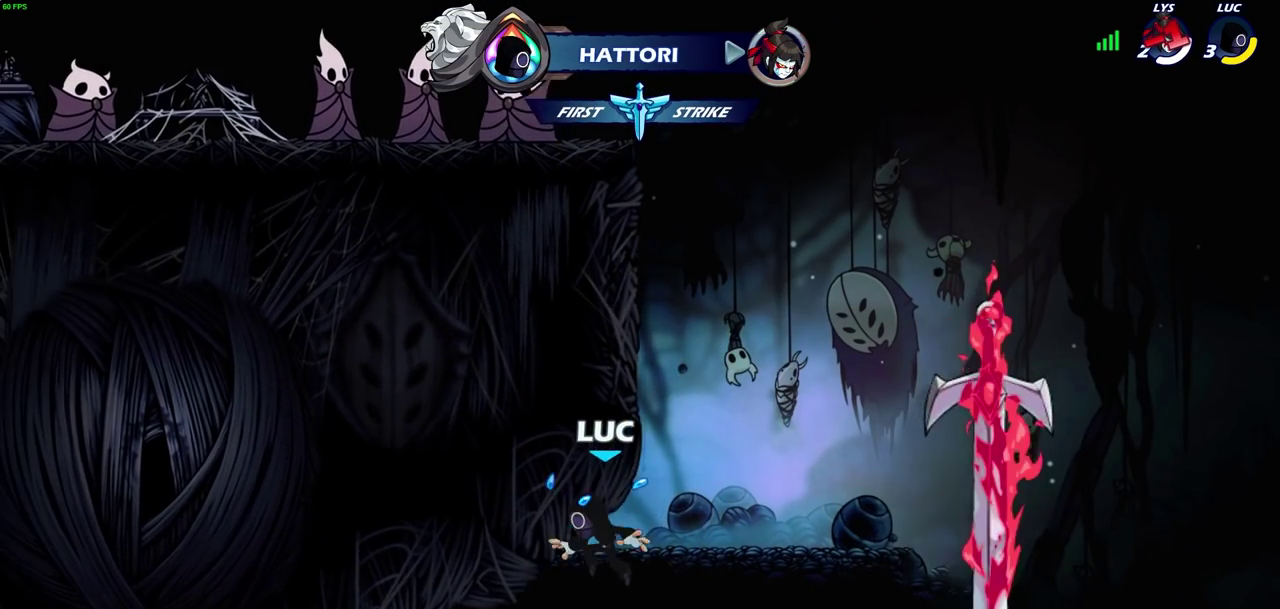
{"dt_ms": 700, "buttons": [], "left_stick": "center", "right_stick": "center"}